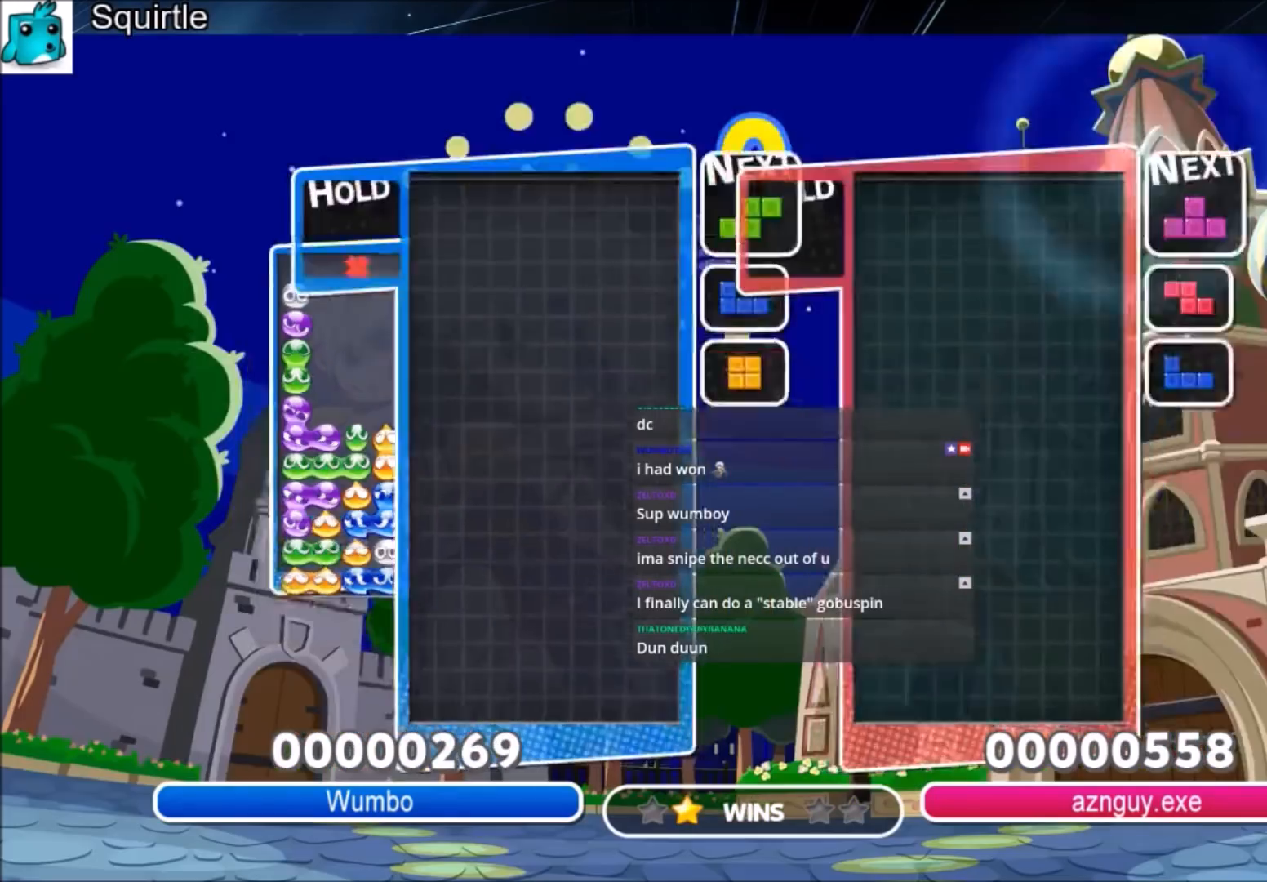
Gameplay with keyboard; each line is a JSON object with the keys held at the frame after it. "events" lists presses ("down") and releases ("up") of "c", "down", "left", "right", "shift", "up", "x" and "z" between this image and that frame as [ms after this image, input, new state], when the widget could be followed in between. No other keys are recorded. Mouse input is not recorded.
{"keys": [], "events": []}
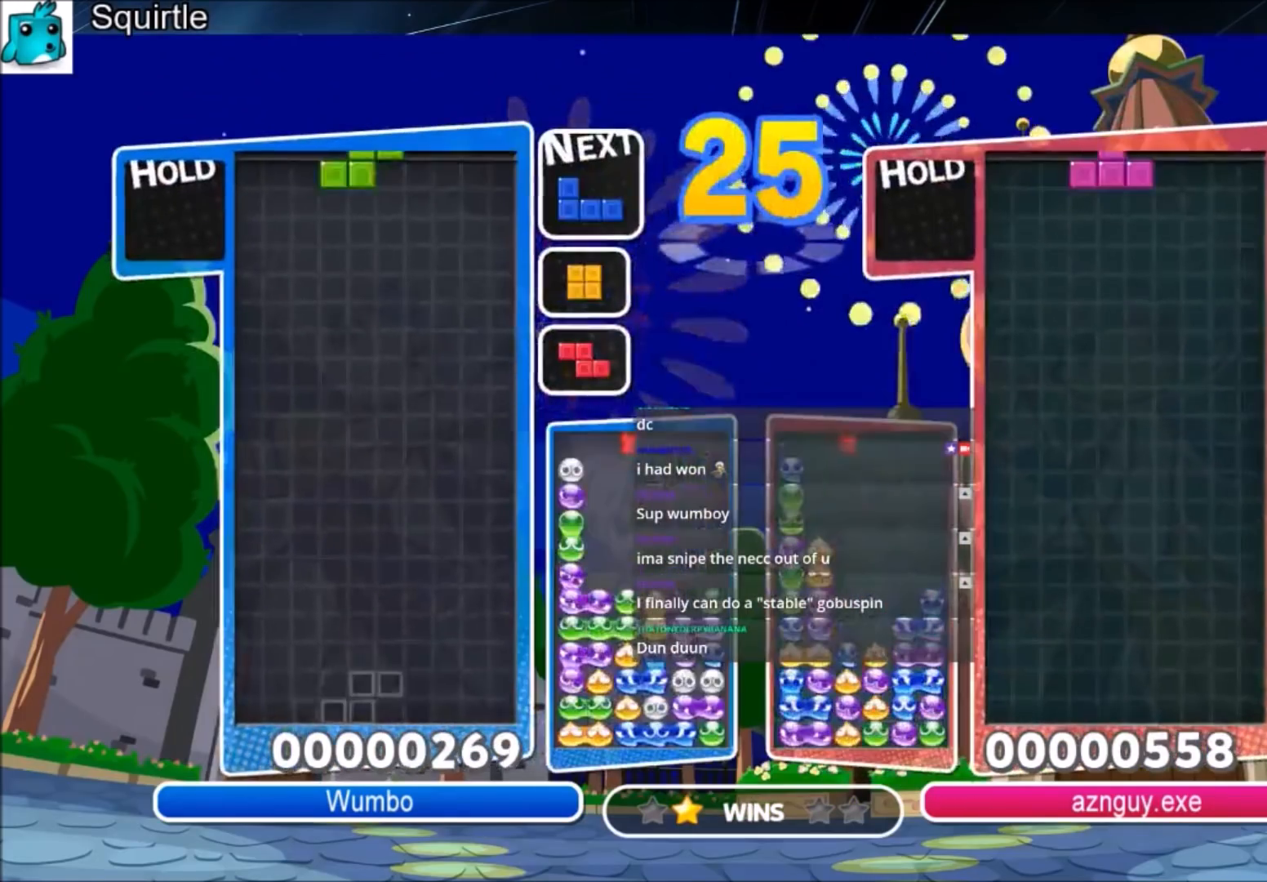
{"keys": ["down", "right"], "events": [[67, "left", "down"], [367, "left", "up"], [367, "right", "down"], [401, "down", "down"]]}
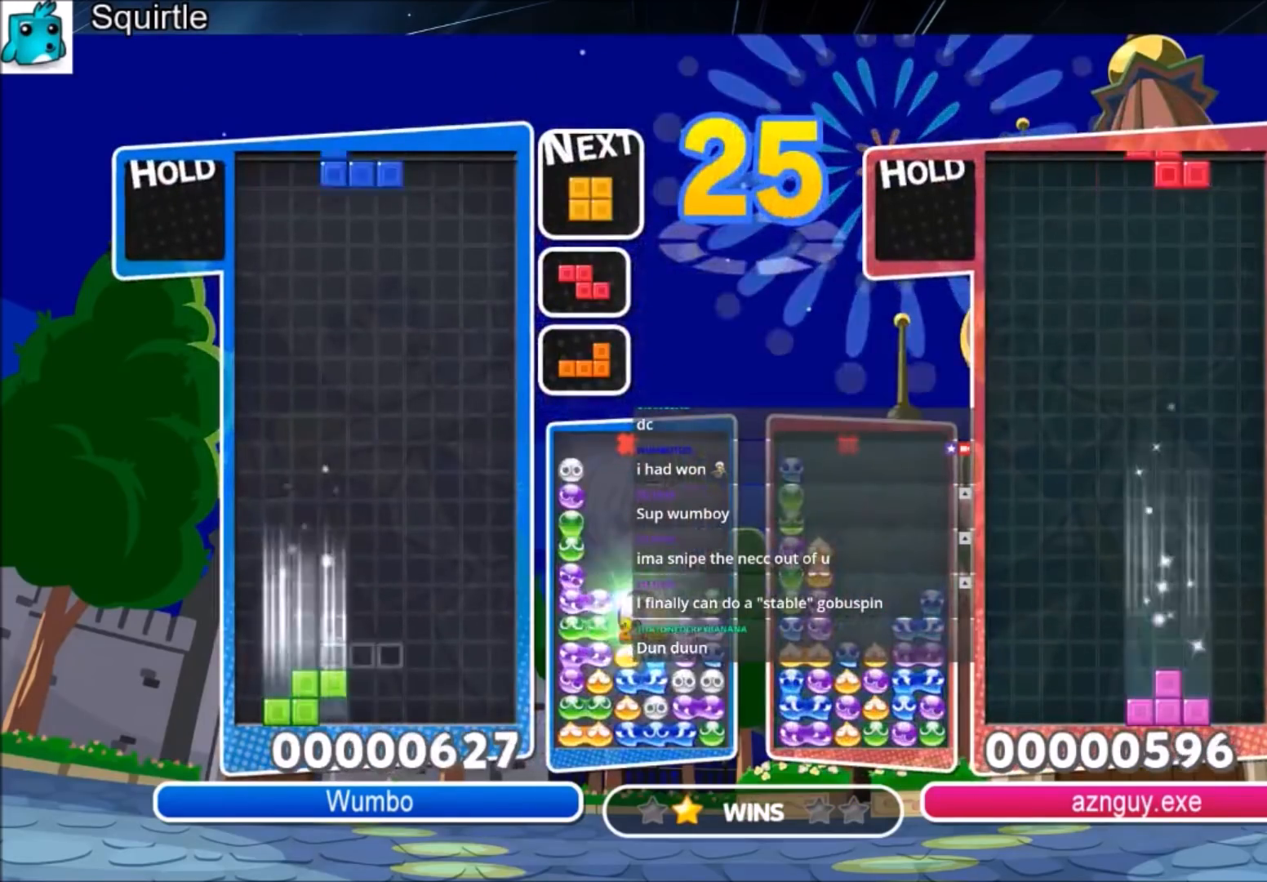
{"keys": ["right"], "events": [[33, "down", "up"], [267, "down", "down"], [367, "down", "up"]]}
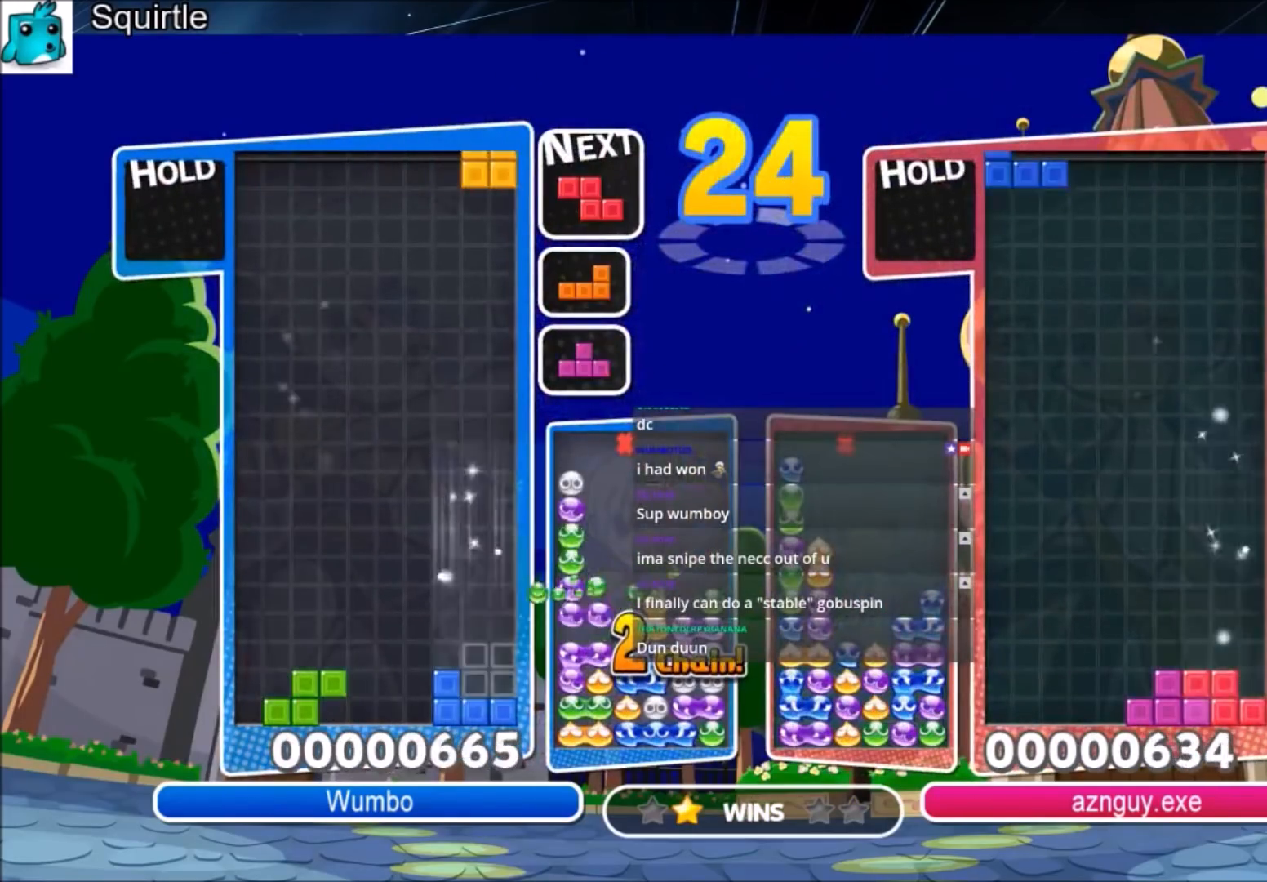
{"keys": ["right"], "events": [[101, "down", "down"], [234, "down", "up"], [401, "c", "down"], [468, "c", "up"]]}
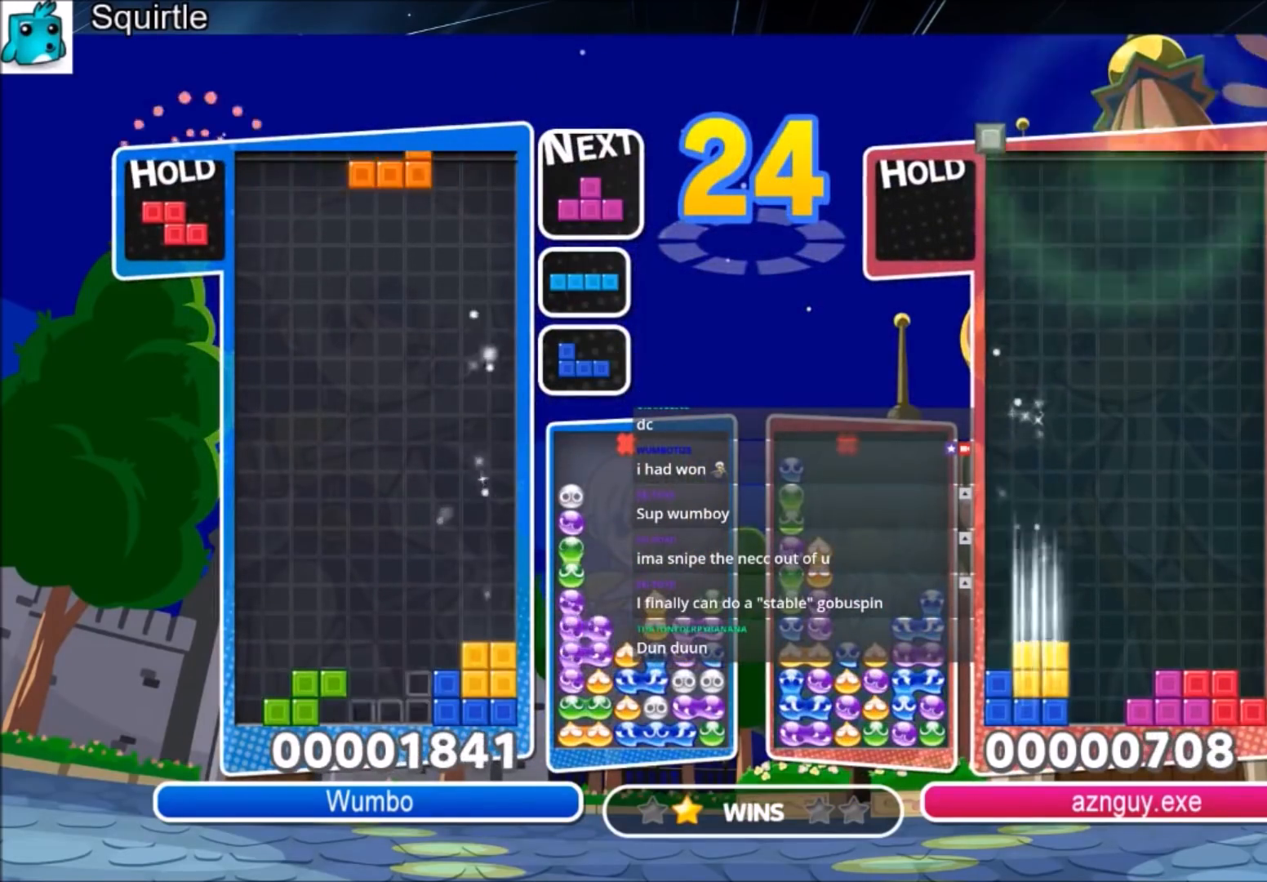
{"keys": ["left"], "events": [[67, "z", "down"], [167, "z", "up"], [267, "z", "down"], [367, "down", "down"], [367, "right", "up"], [400, "left", "down"], [400, "z", "up"], [434, "down", "up"]]}
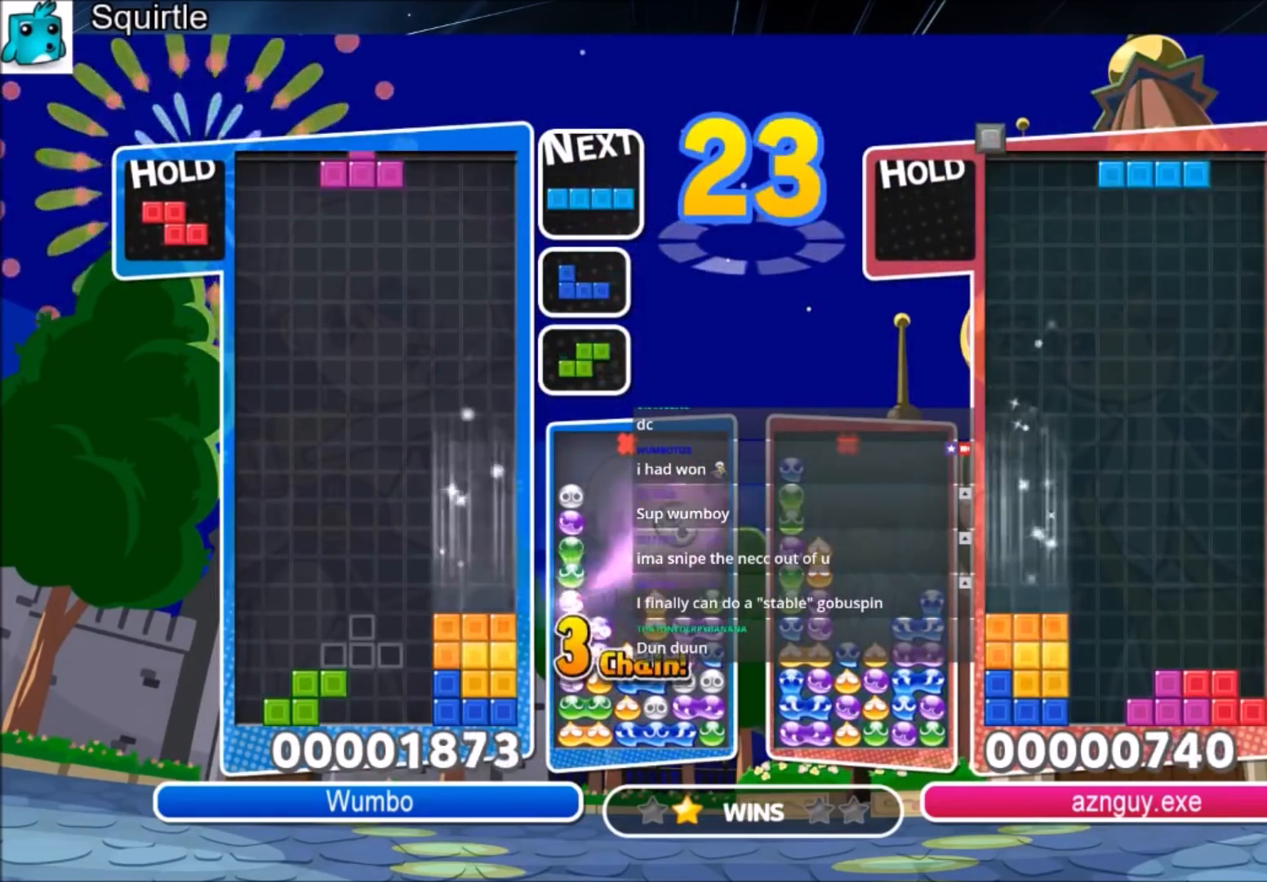
{"keys": ["c", "left"], "events": [[134, "x", "down"], [234, "down", "down"], [267, "x", "up"], [367, "down", "up"], [468, "c", "down"]]}
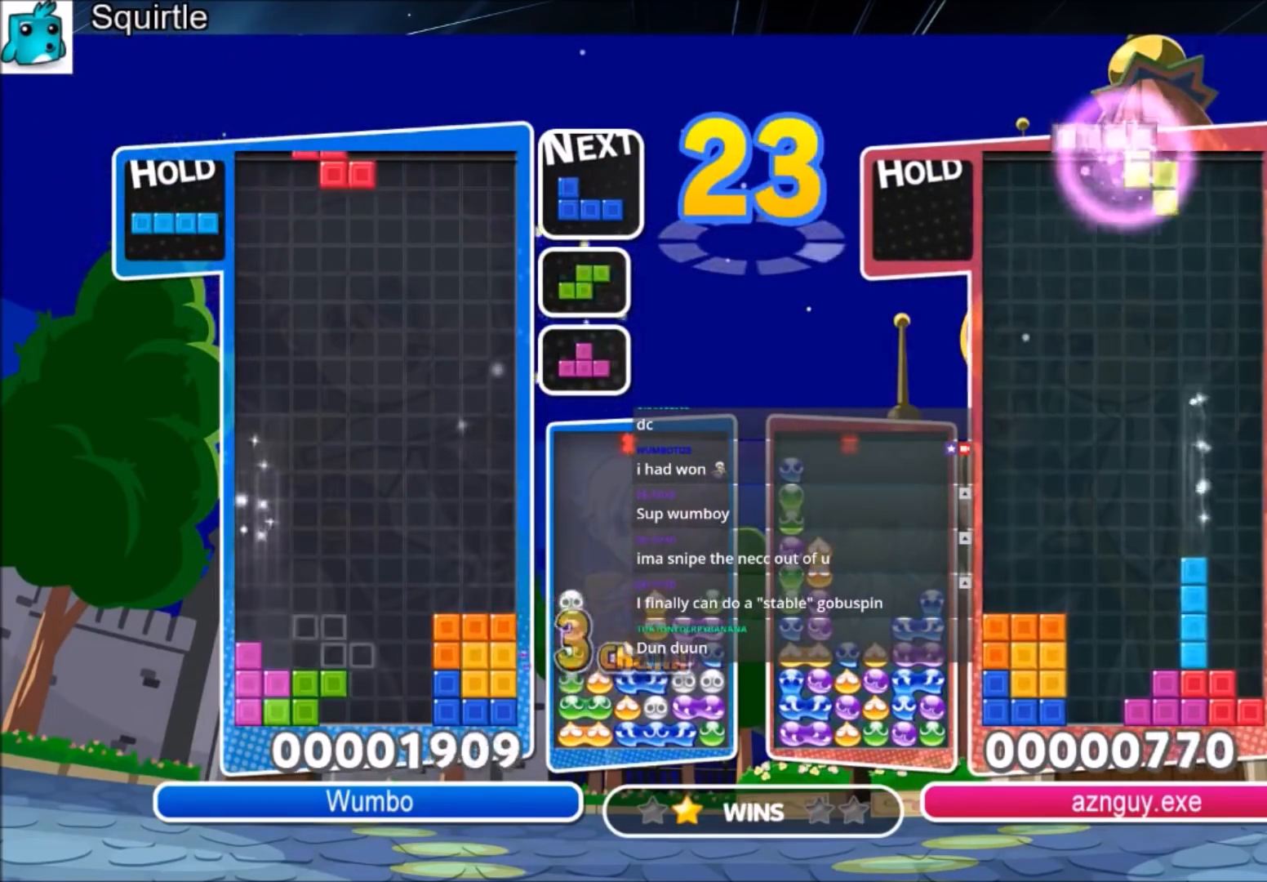
{"keys": ["c", "x"], "events": [[167, "c", "up"], [200, "down", "down"], [200, "left", "up"], [300, "down", "up"], [367, "c", "down"], [467, "x", "down"]]}
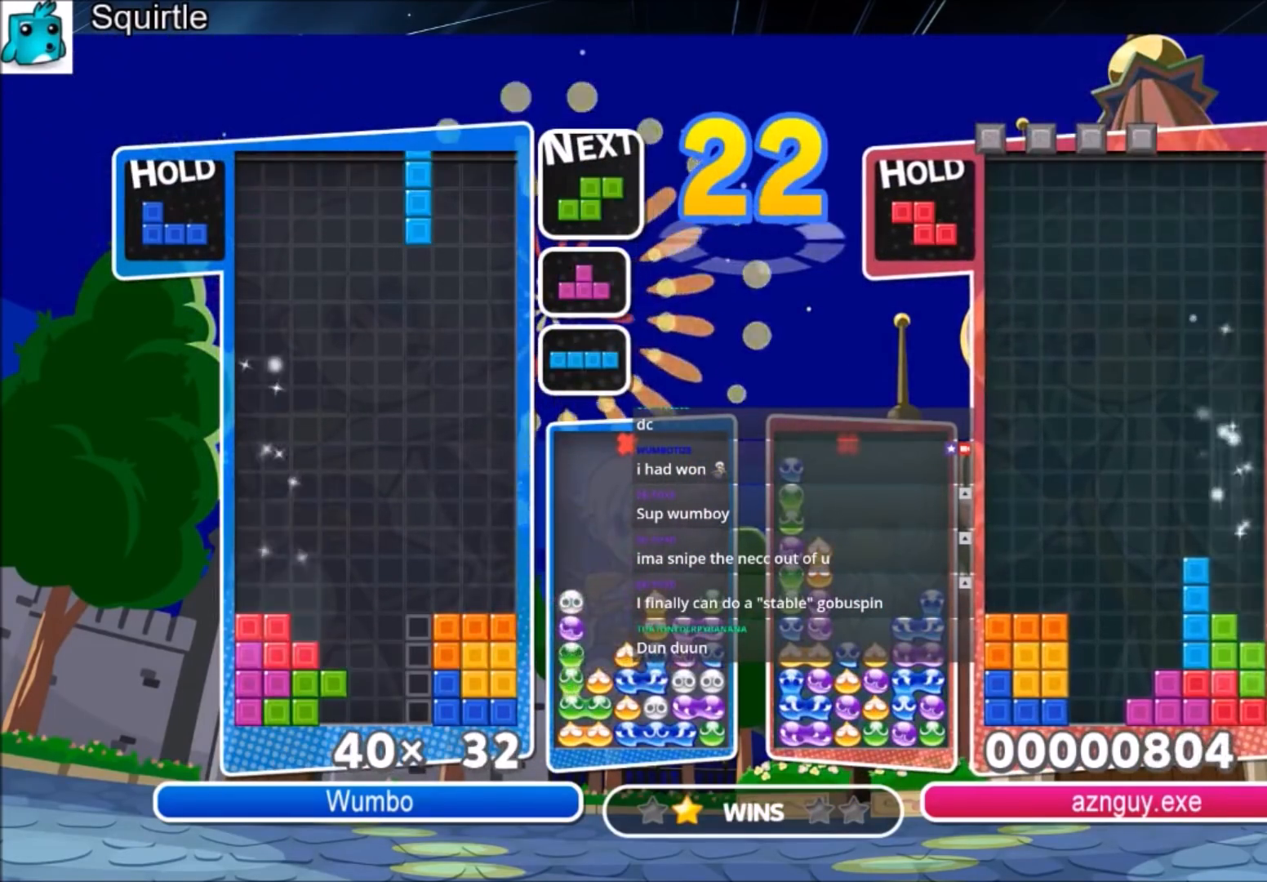
{"keys": ["up", "x"], "events": [[34, "right", "down"], [67, "right", "up"], [134, "c", "up"], [167, "x", "up"], [267, "down", "down"], [367, "down", "up"], [434, "x", "down"], [501, "up", "down"]]}
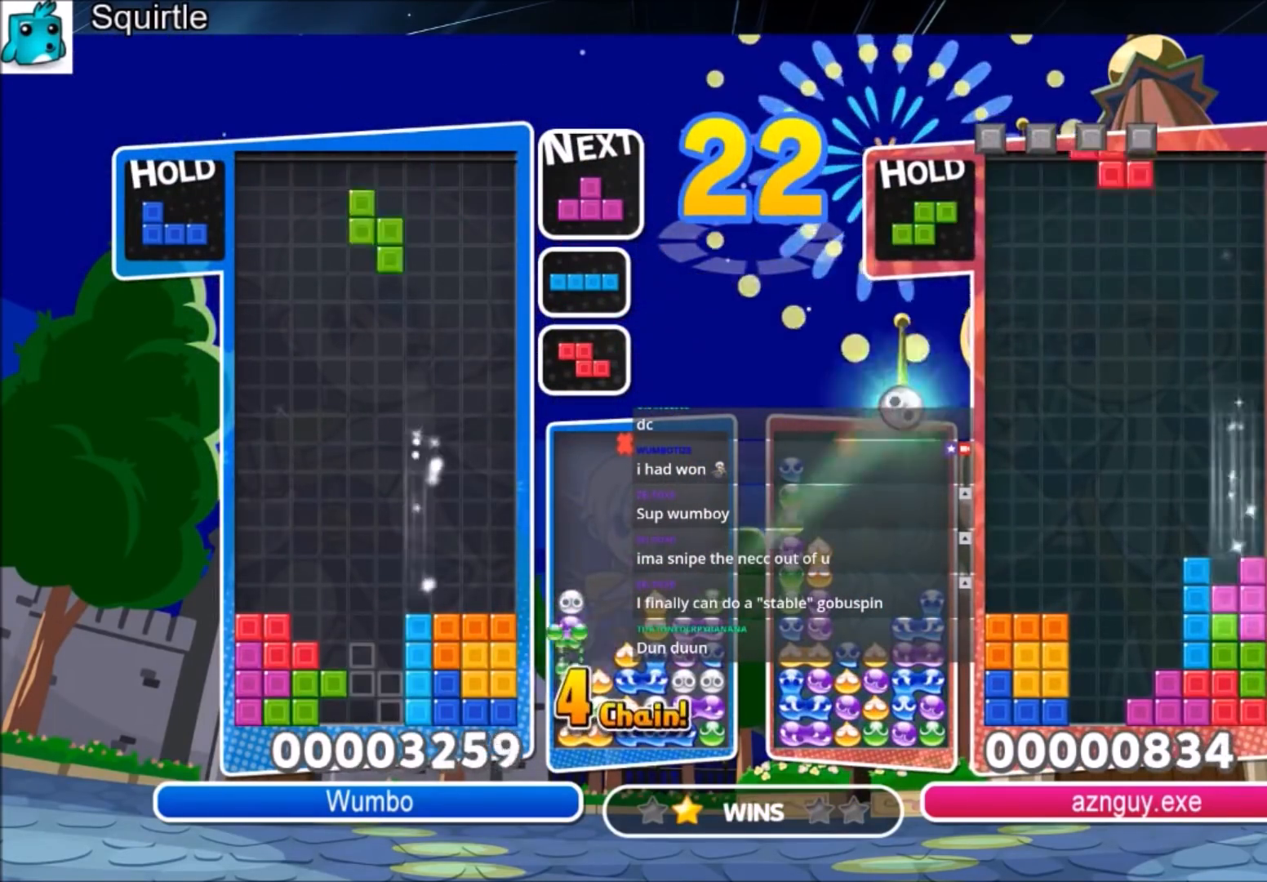
{"keys": ["up"], "events": [[67, "x", "up"]]}
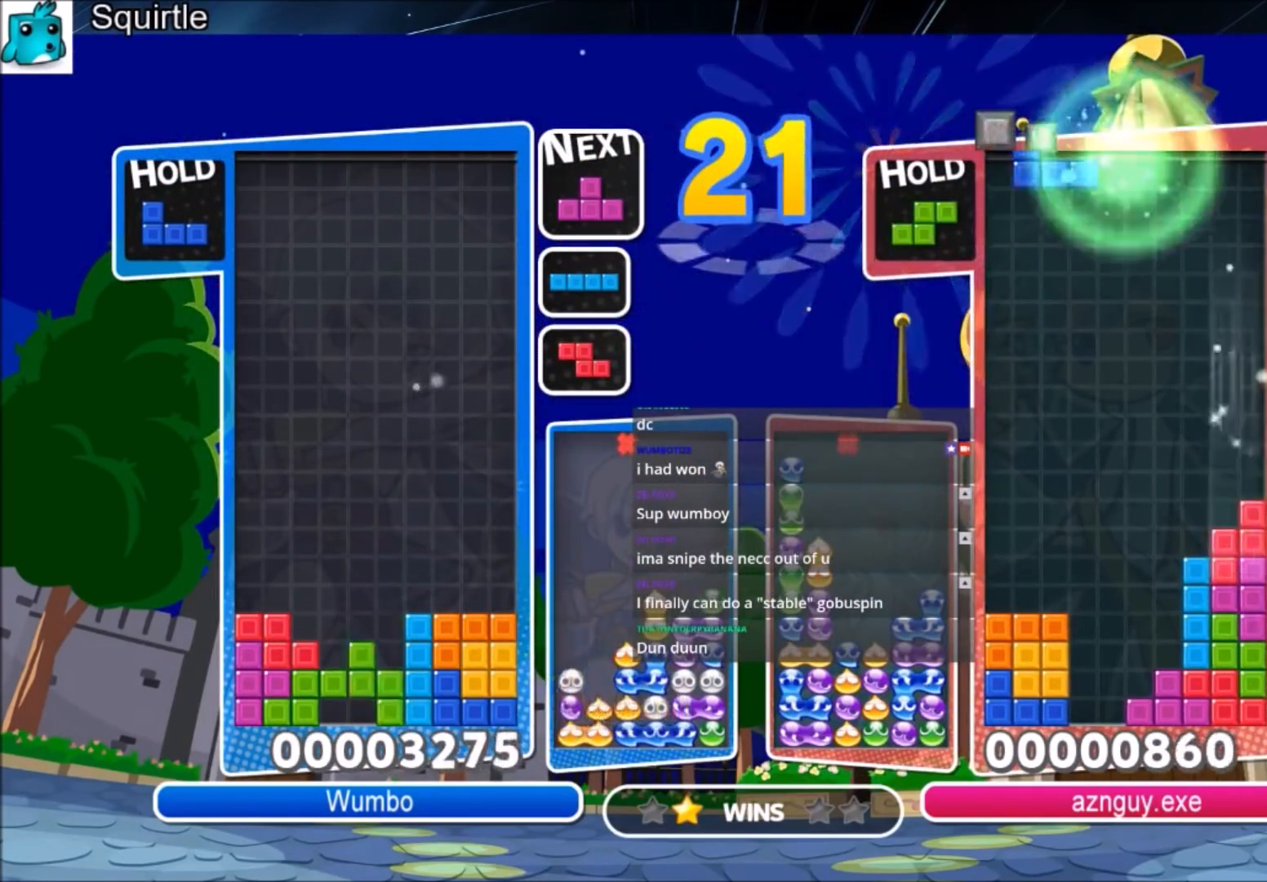
{"keys": [], "events": [[34, "up", "up"], [67, "x", "down"], [134, "down", "down"], [267, "x", "up"], [401, "down", "up"]]}
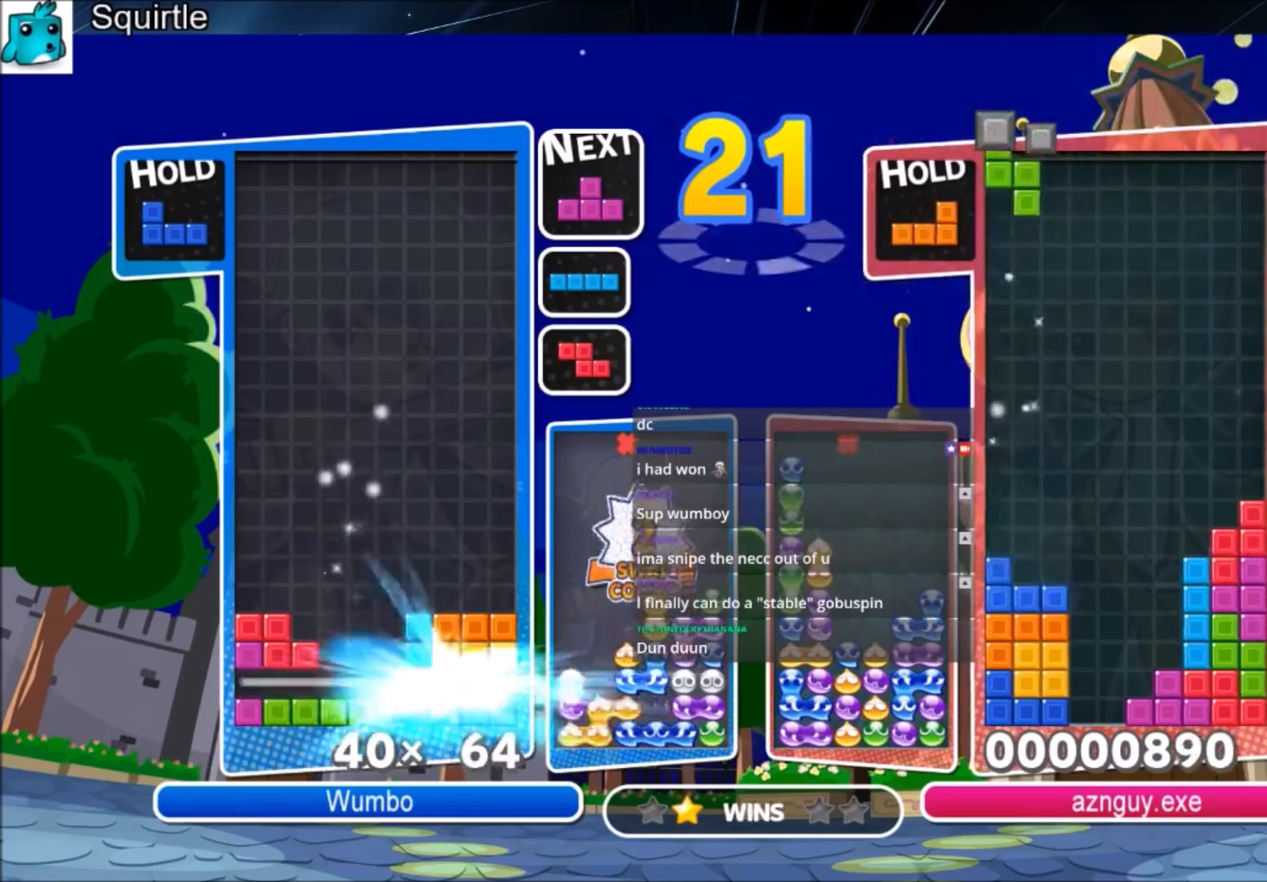
{"keys": ["c"], "events": [[467, "c", "down"]]}
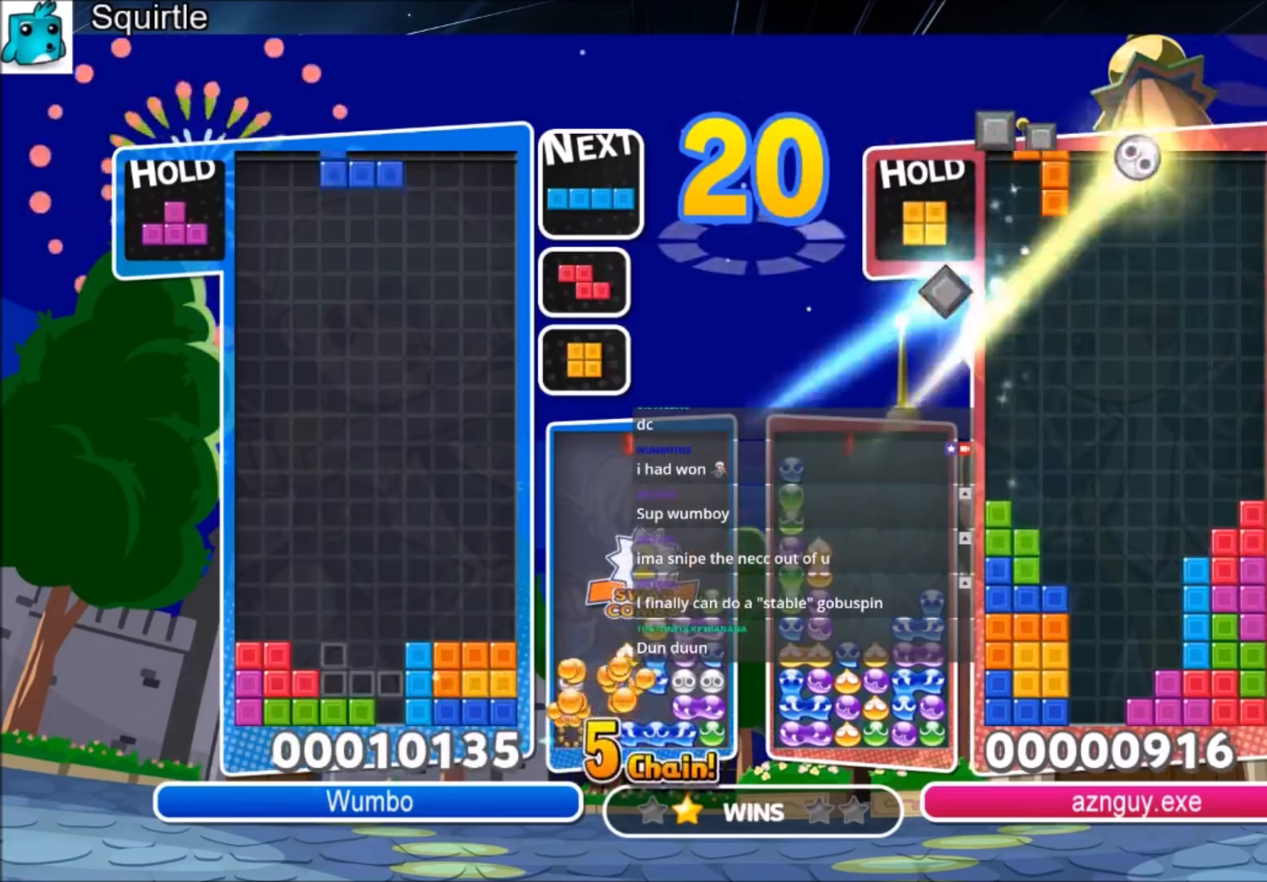
{"keys": [], "events": [[67, "x", "down"], [134, "c", "up"], [134, "x", "up"], [201, "x", "down"], [301, "down", "down"], [367, "x", "up"], [434, "down", "up"]]}
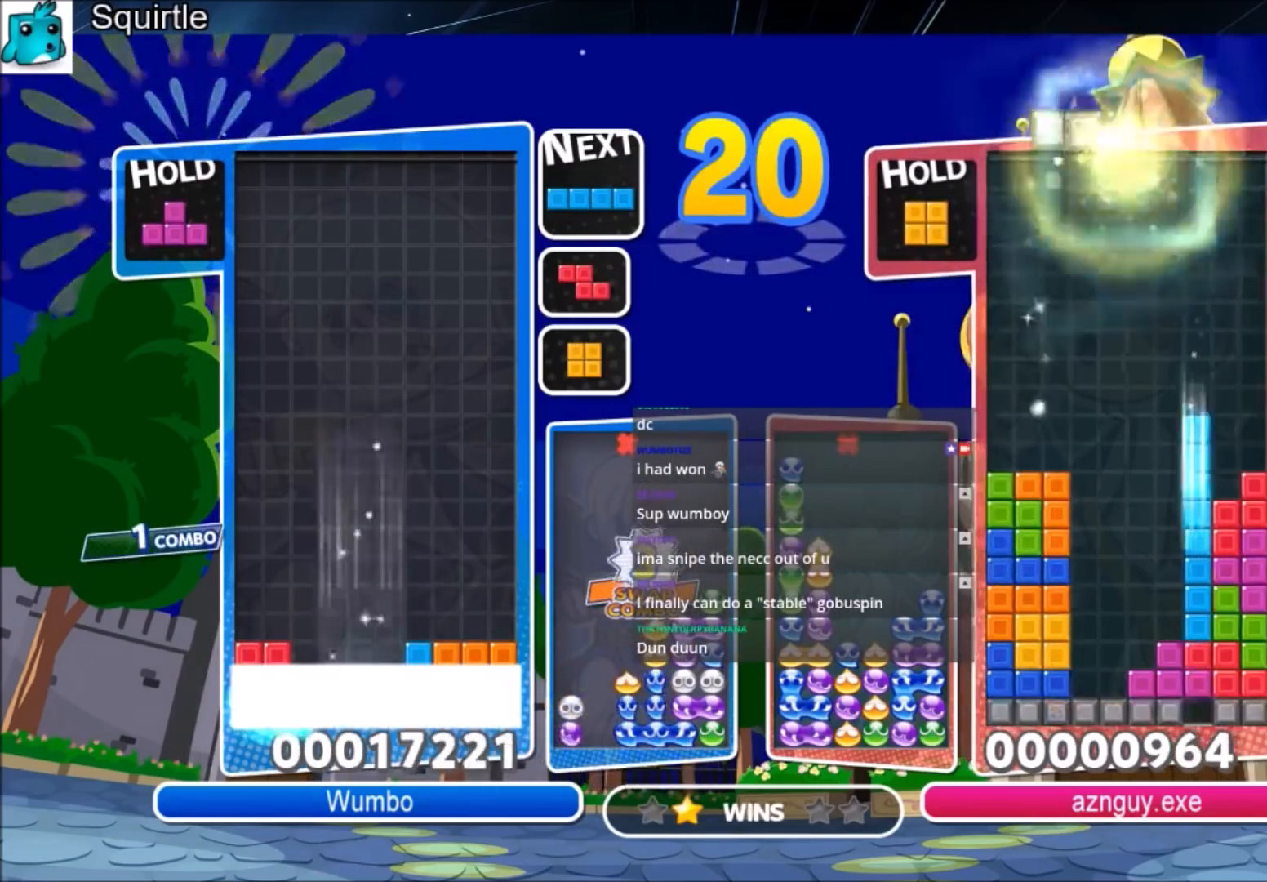
{"keys": [], "events": []}
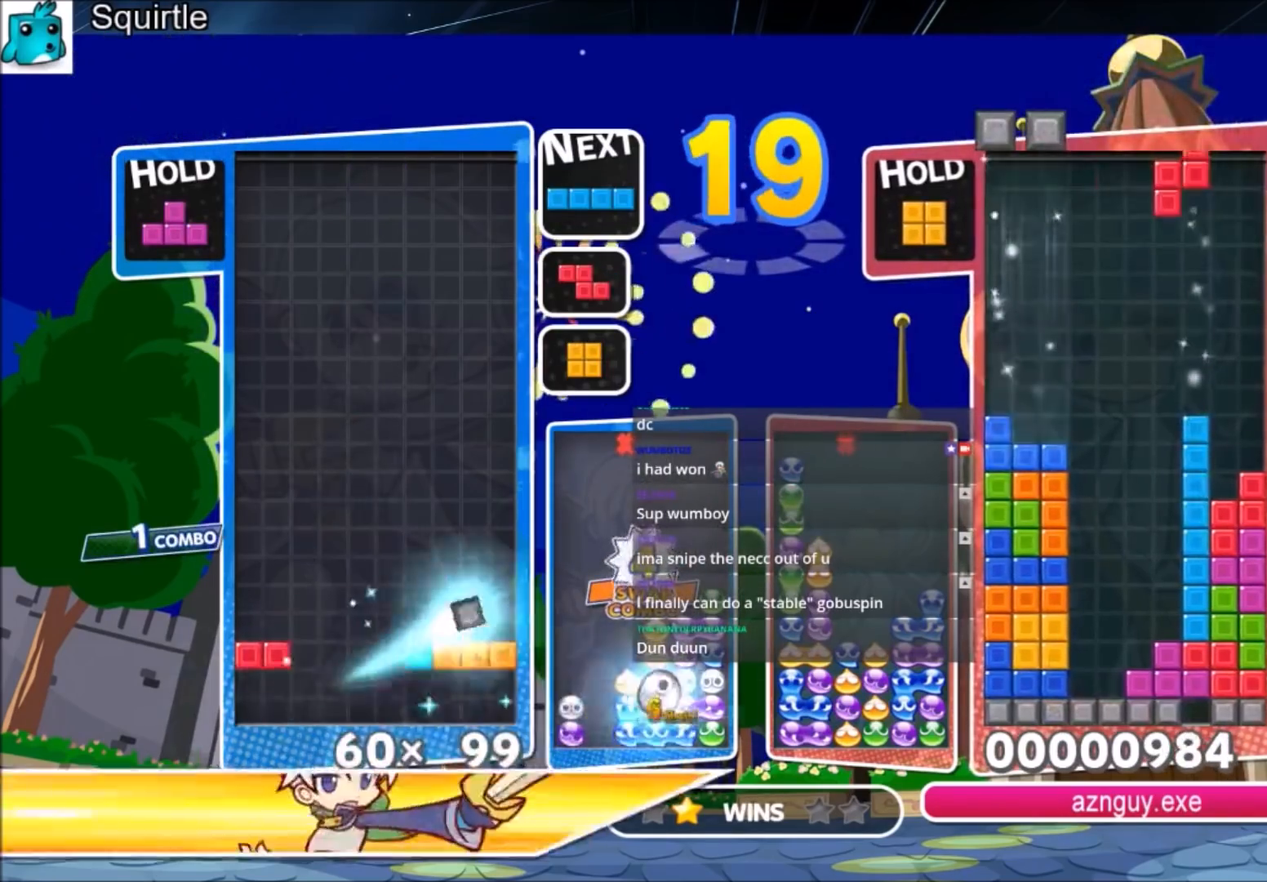
{"keys": ["right"], "events": [[234, "left", "down"], [267, "left", "up"], [334, "down", "down"], [401, "right", "down"], [468, "down", "up"]]}
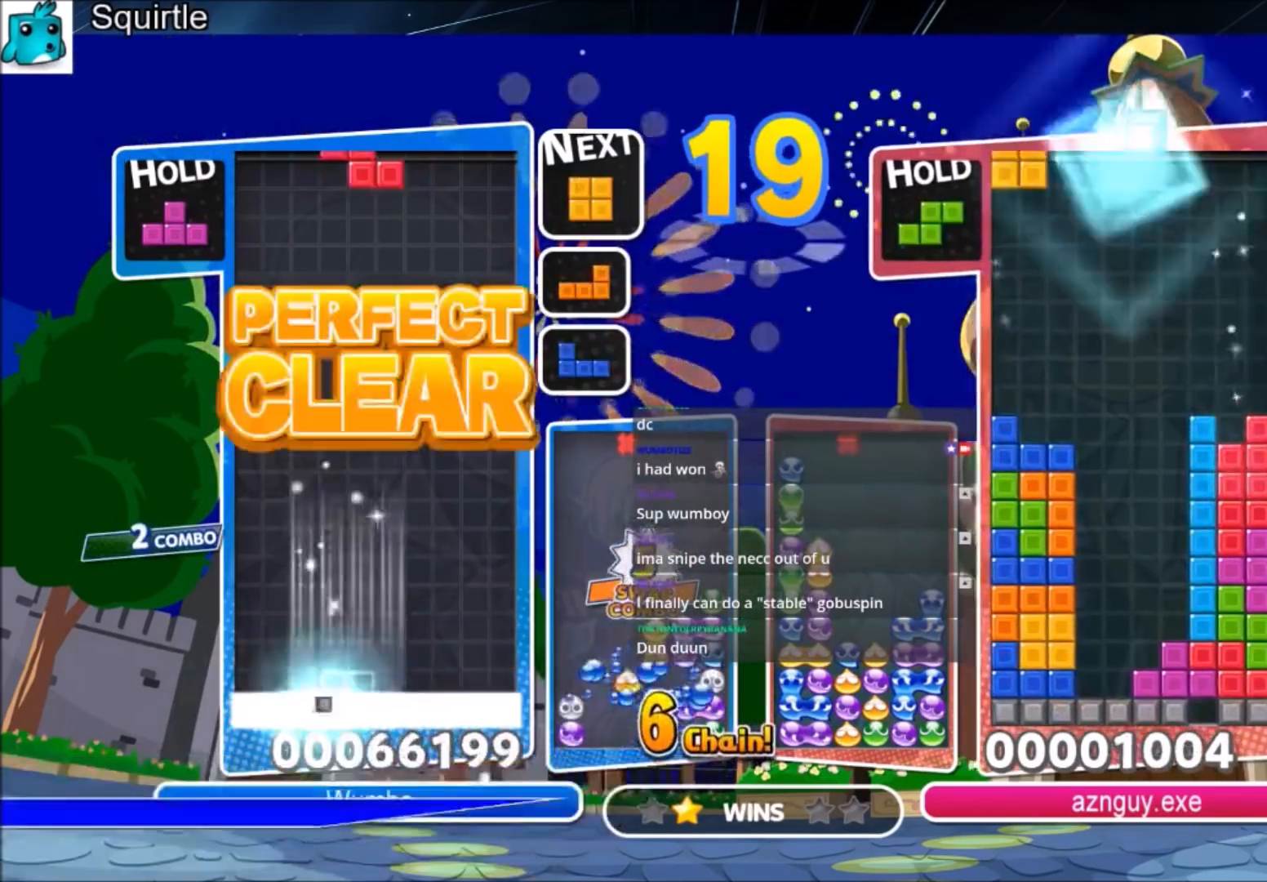
{"keys": ["right"], "events": [[300, "left", "down"], [300, "right", "up"], [334, "down", "down"], [367, "right", "down"], [434, "left", "up"], [467, "down", "up"]]}
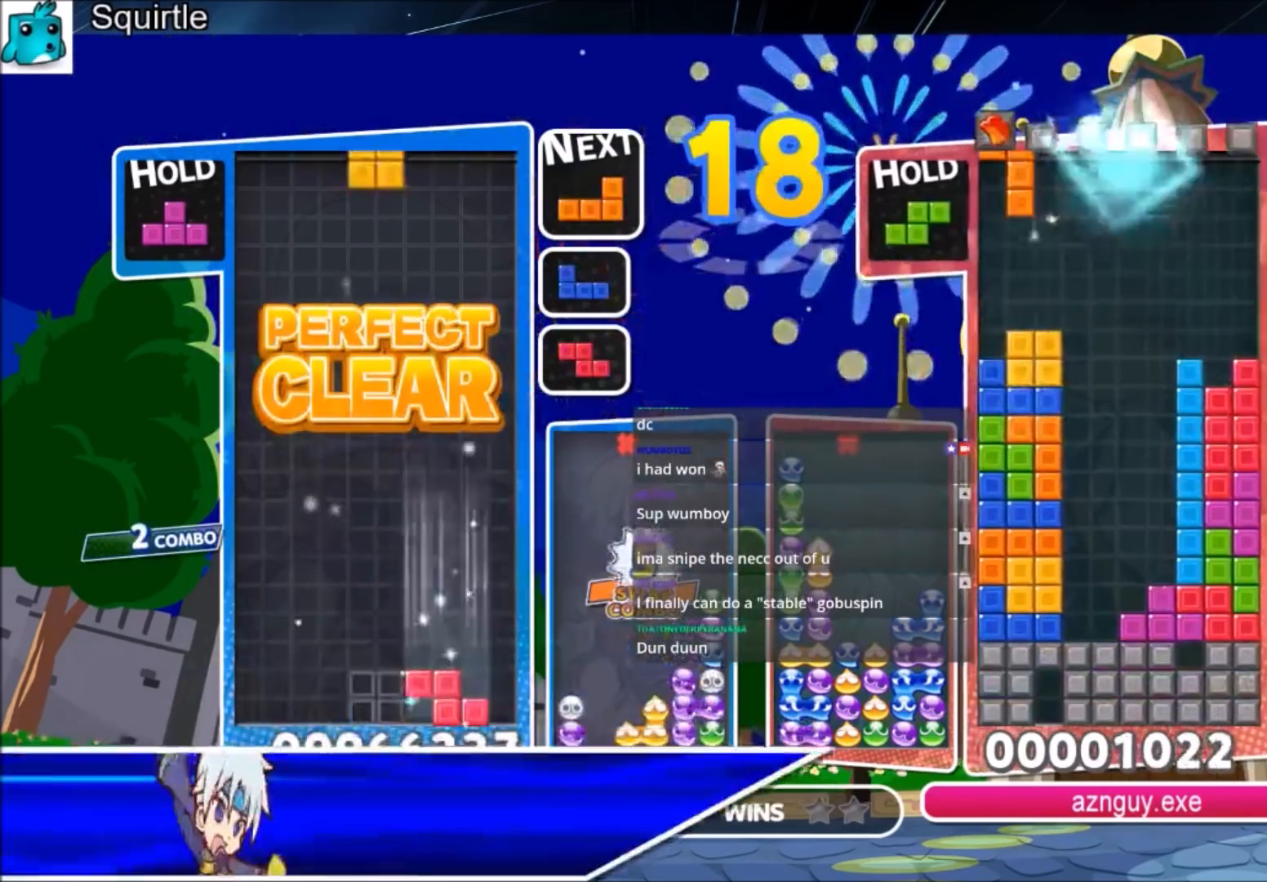
{"keys": ["left"], "events": [[67, "c", "down"], [201, "z", "down"], [267, "c", "up"], [401, "down", "down"], [401, "z", "up"], [434, "left", "down"], [434, "right", "up"], [501, "down", "up"]]}
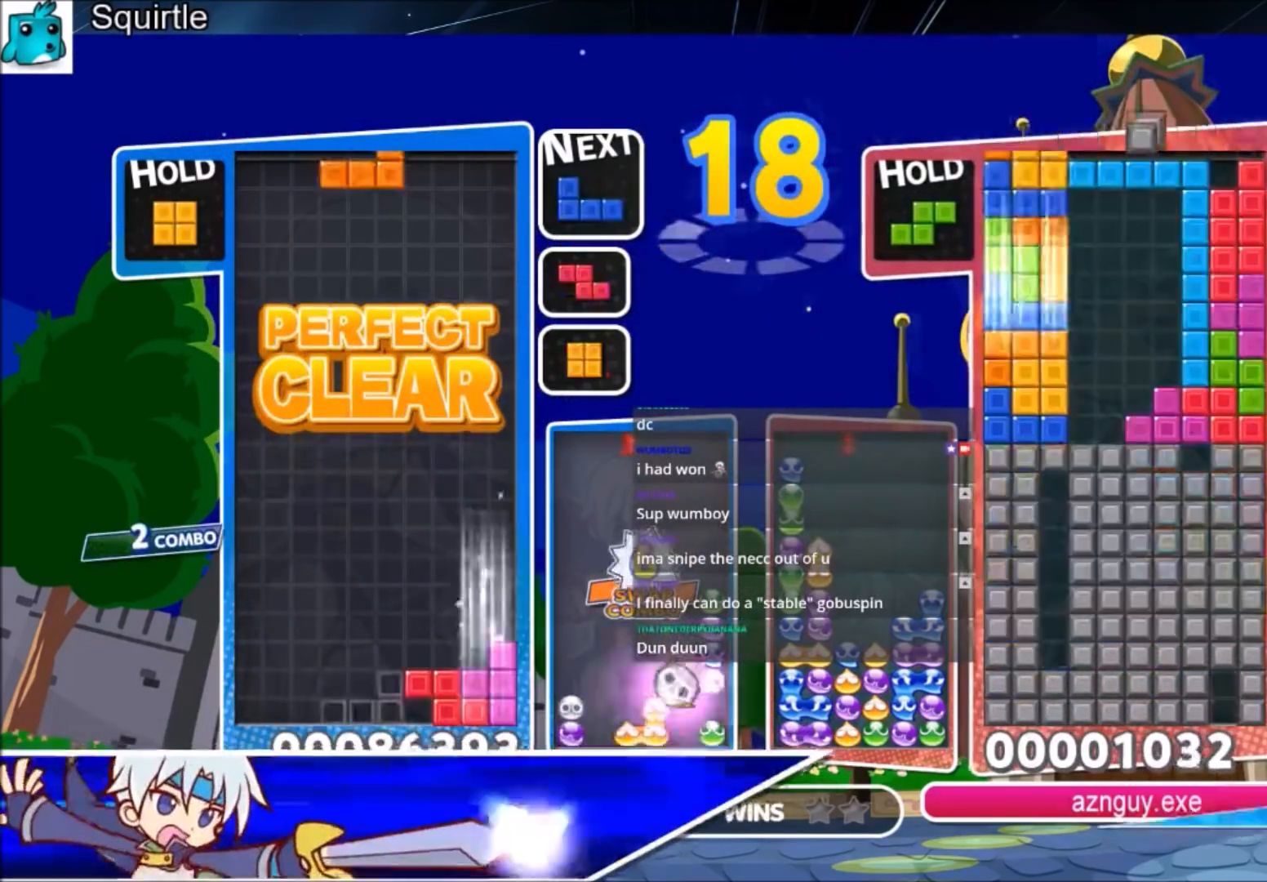
{"keys": ["c", "left"], "events": [[267, "down", "down"], [400, "down", "up"], [467, "c", "down"]]}
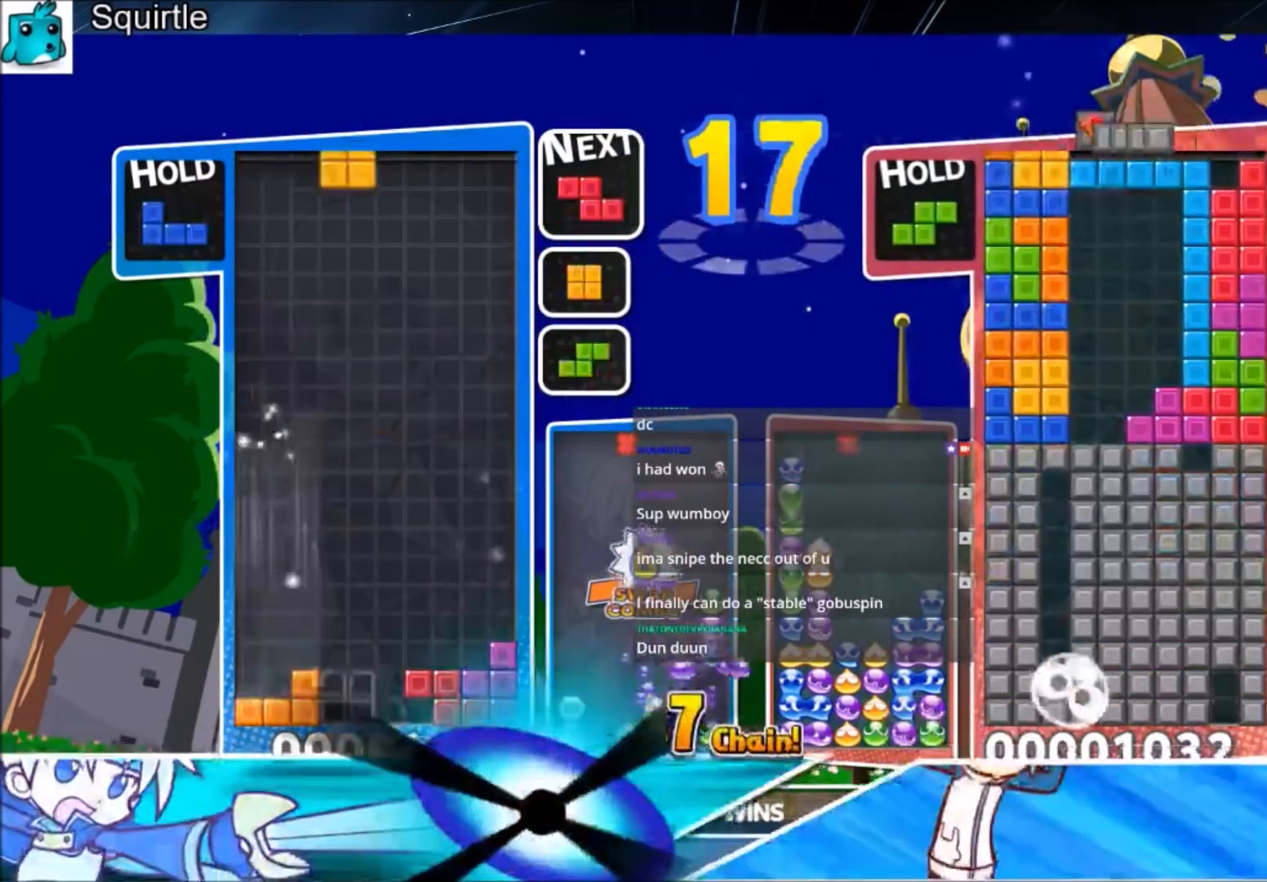
{"keys": [], "events": [[134, "c", "up"], [134, "left", "up"], [201, "right", "down"], [301, "right", "up"], [434, "right", "down"], [468, "right", "up"]]}
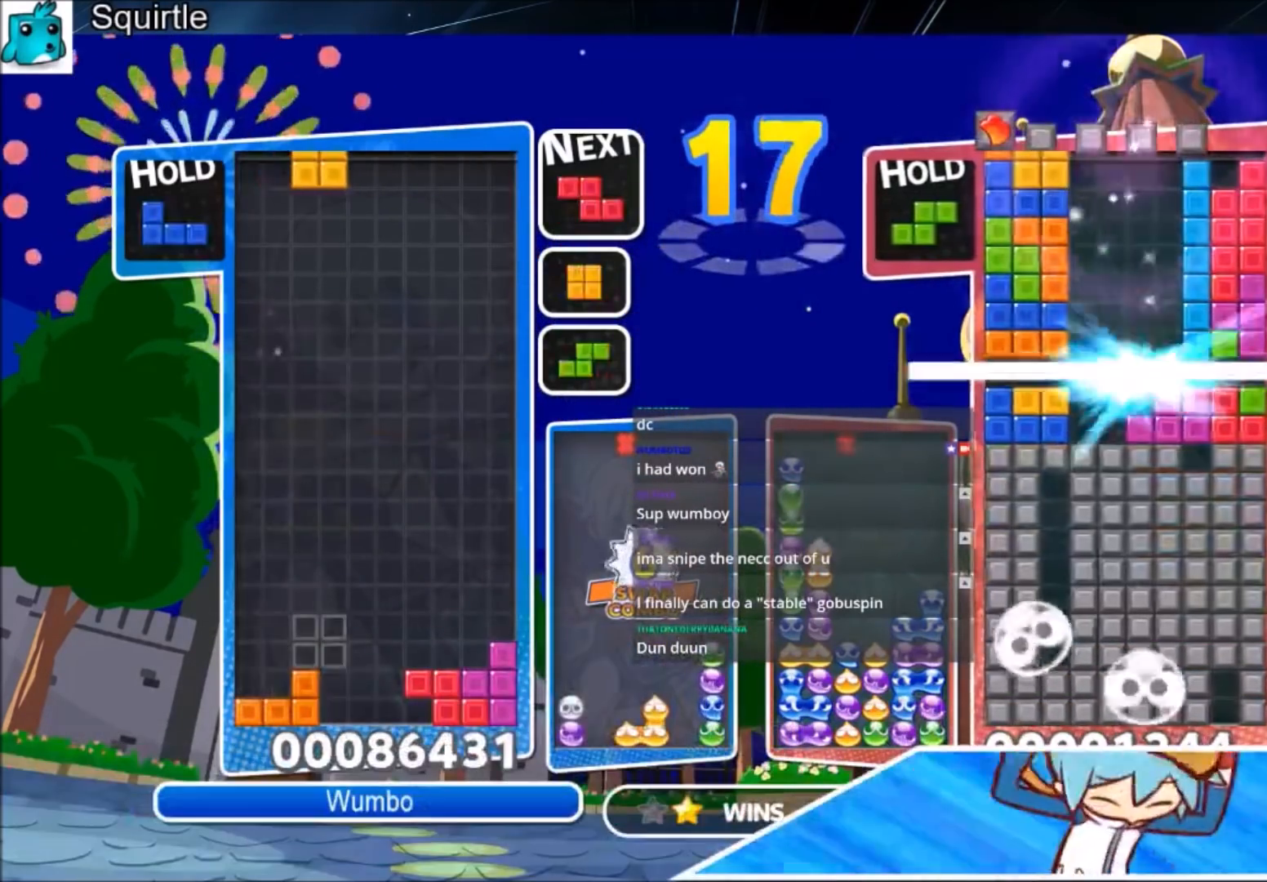
{"keys": ["left"], "events": [[67, "right", "down"], [167, "down", "down"], [167, "right", "up"], [267, "left", "down"], [300, "down", "up"]]}
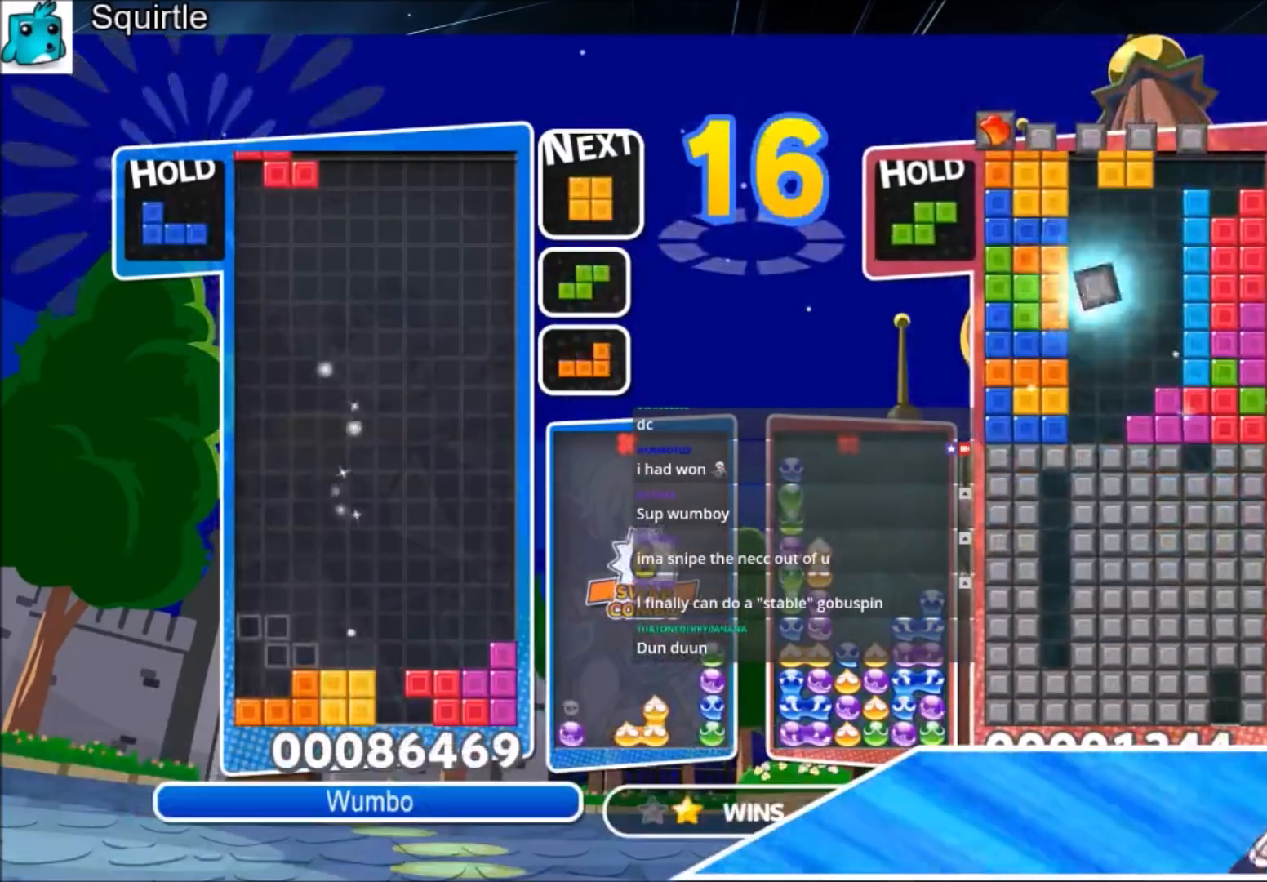
{"keys": ["down", "left"], "events": [[34, "left", "up"], [101, "x", "down"], [167, "down", "down"], [267, "down", "up"], [267, "x", "up"], [401, "left", "down"], [468, "down", "down"]]}
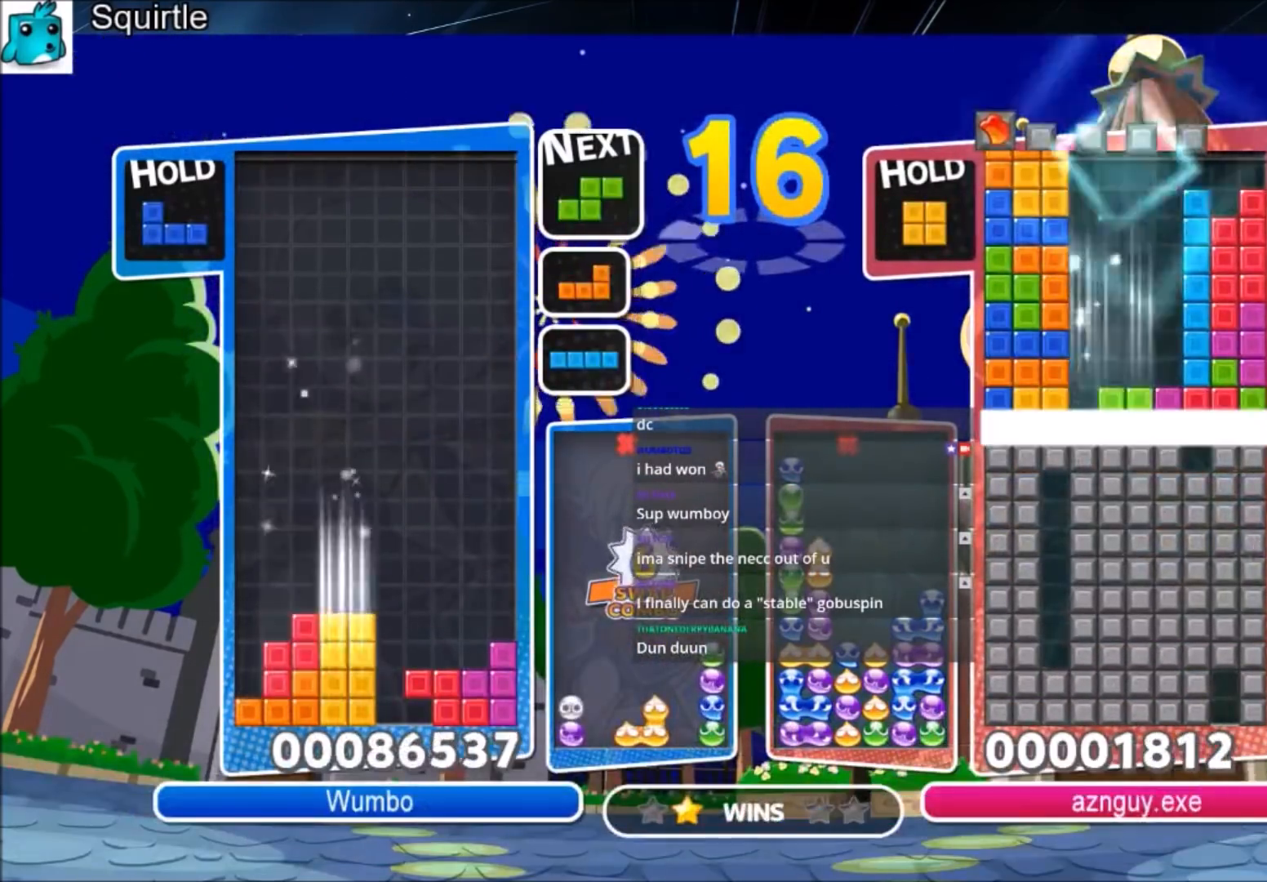
{"keys": ["down"], "events": [[100, "down", "up"], [200, "c", "down"], [300, "x", "down"], [367, "c", "up"], [367, "down", "down"], [434, "left", "up"], [434, "x", "up"]]}
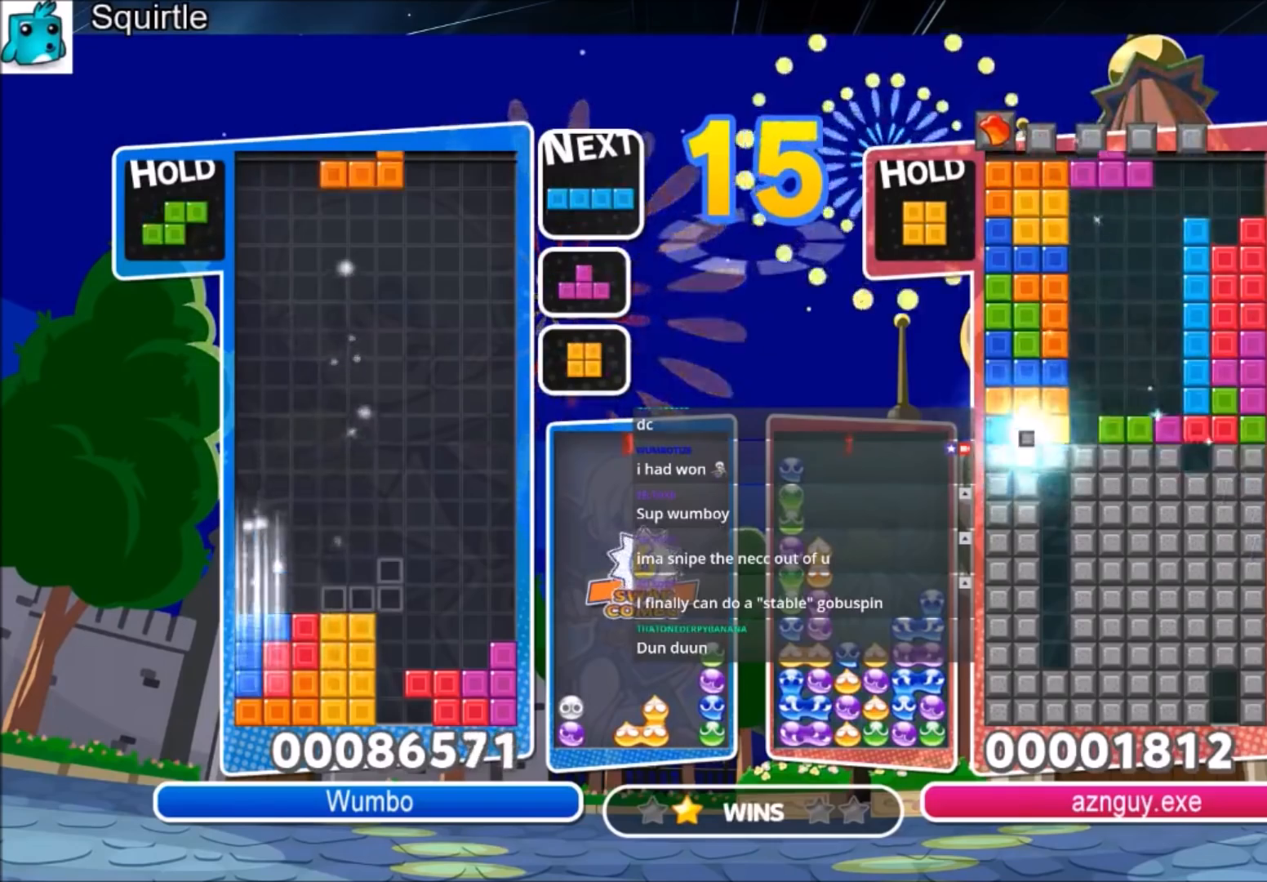
{"keys": [], "events": [[34, "down", "up"], [167, "right", "down"], [167, "x", "down"], [267, "right", "up"], [267, "x", "up"], [367, "right", "down"], [367, "x", "down"], [434, "right", "up"], [501, "x", "up"]]}
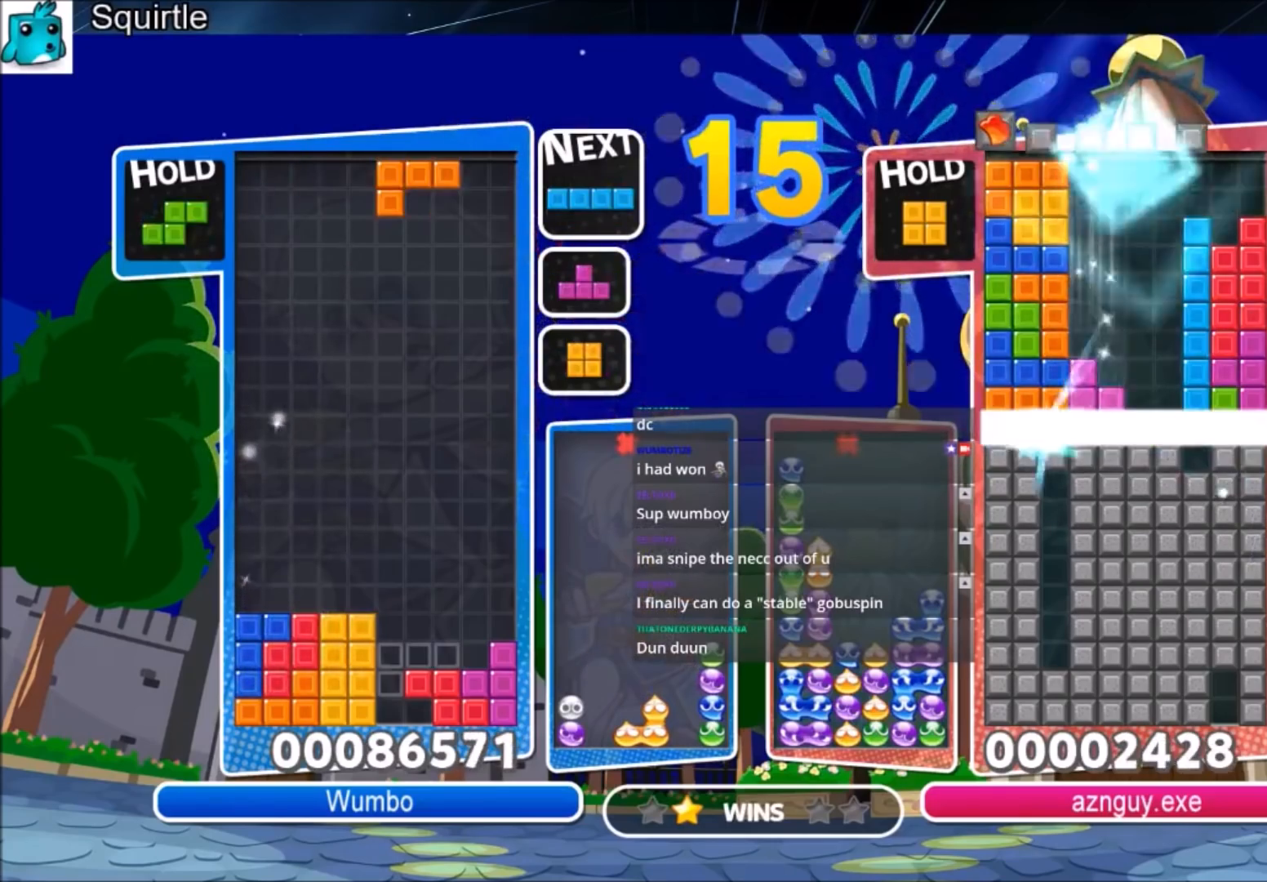
{"keys": ["c", "right"], "events": [[167, "right", "down"], [267, "c", "down"]]}
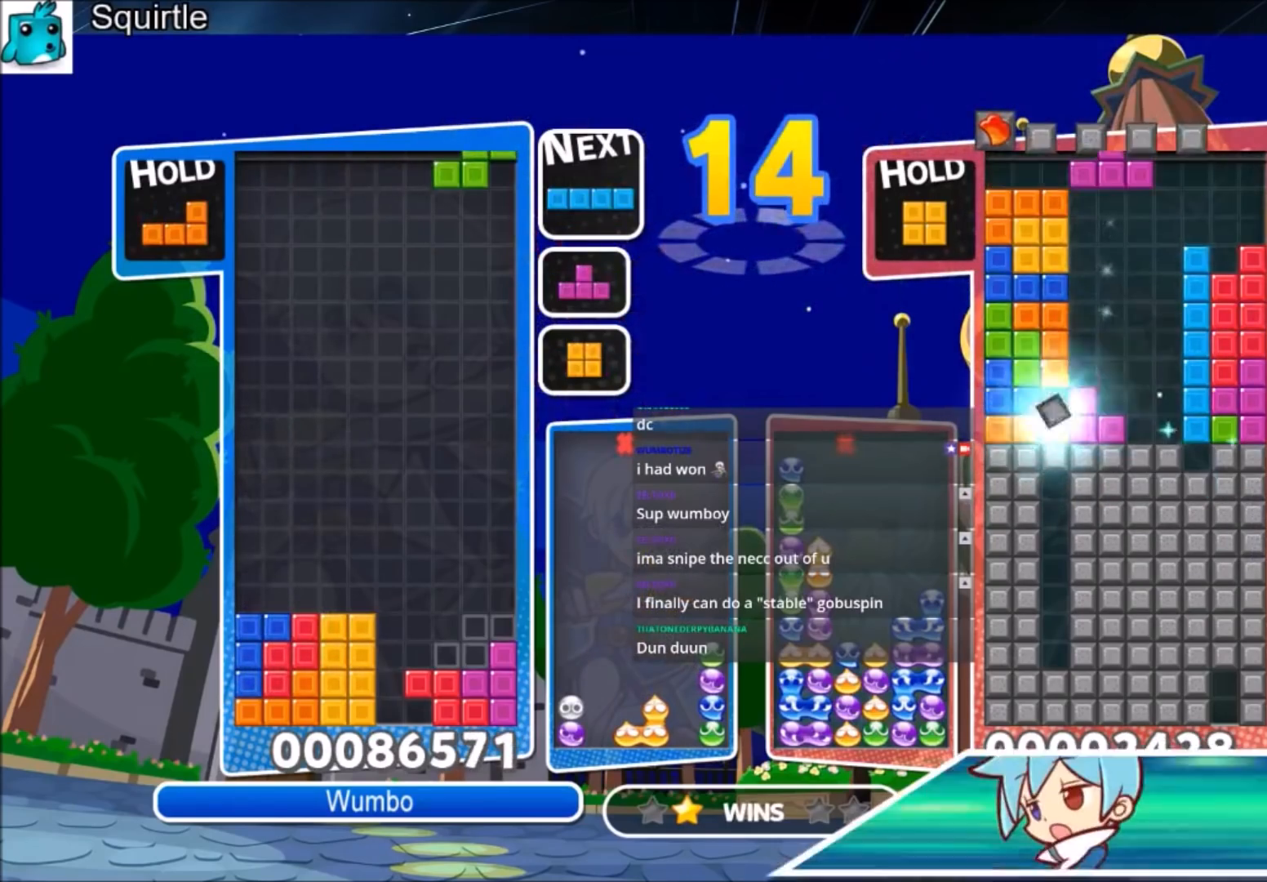
{"keys": [], "events": [[33, "c", "up"], [134, "right", "up"], [167, "down", "down"], [334, "down", "up"]]}
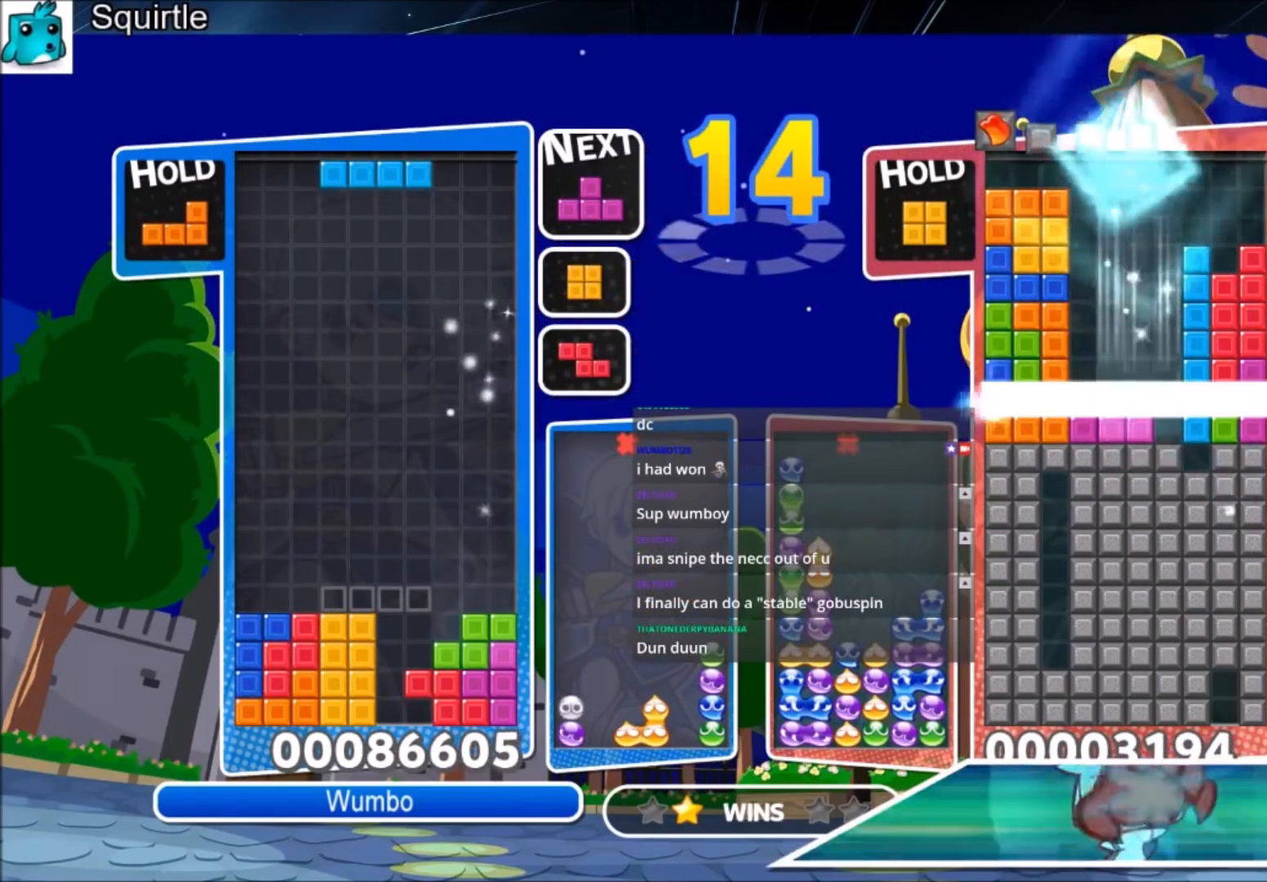
{"keys": [], "events": []}
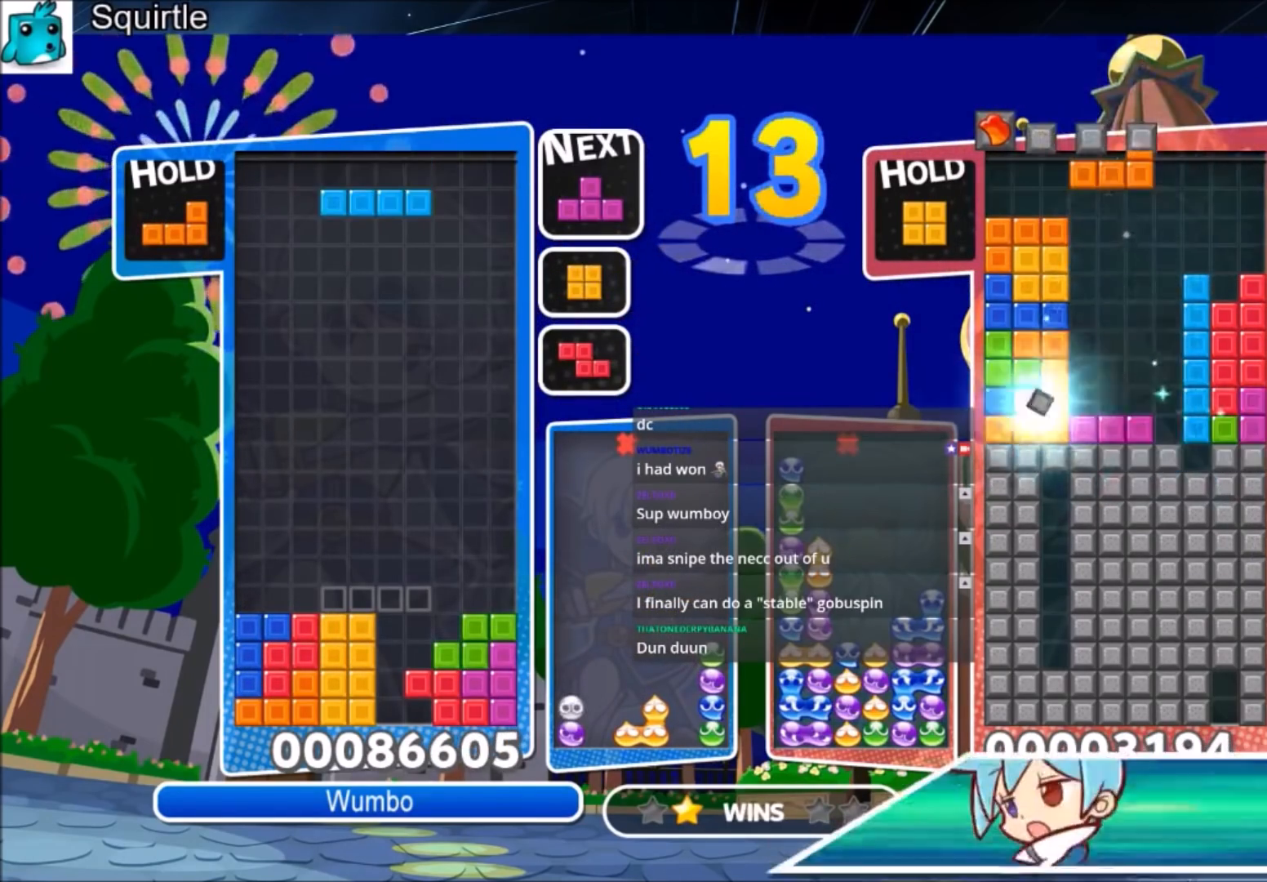
{"keys": ["down"], "events": [[267, "x", "down"], [367, "down", "down"], [400, "x", "up"]]}